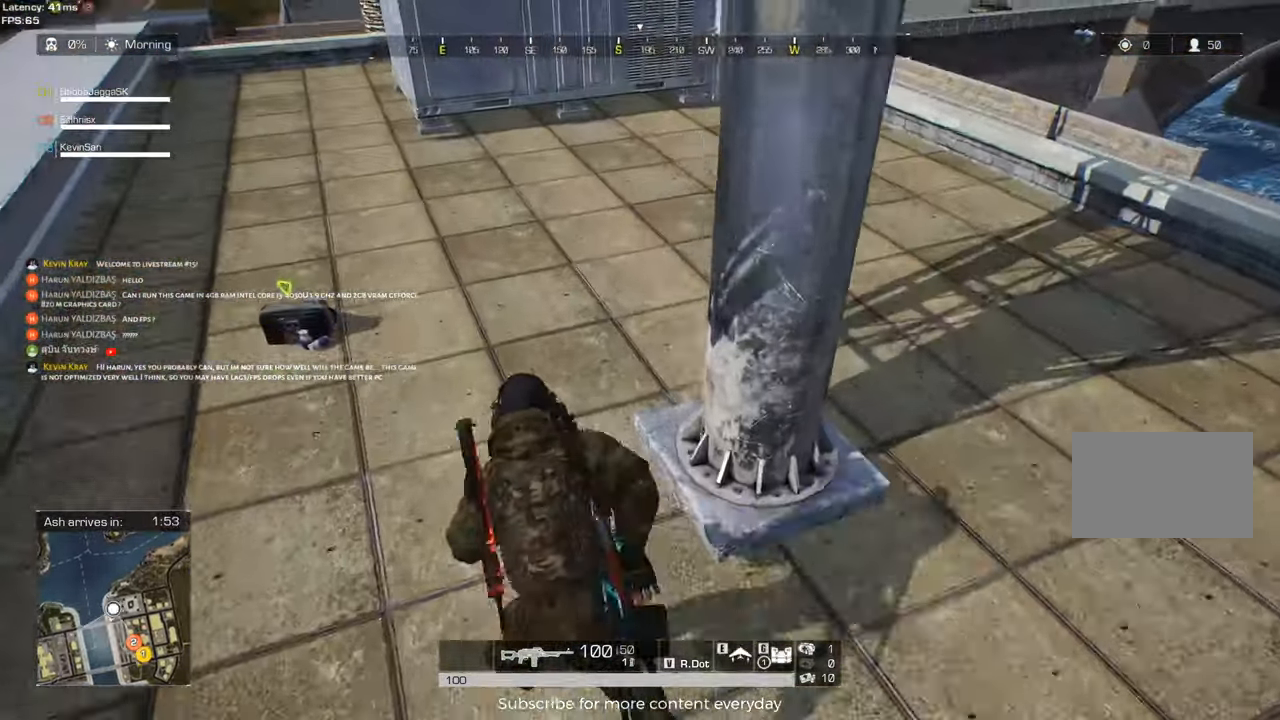
Gameplay with keyboard and mouse; each line is a JSON object with the keys held at the frame after it. "events" lists presses ("down") and releases ("up") of "1", "2", "3", "4", "5", "a", "alt", "c", "caps_lock", "ctrl", "d", "e", "f", "g", "q", "r", "s", "shift", "space", "t", "tab", "v", "w", "x" and "z" between this image and that frame as [ms after this image, input, new state], when the widget could be followed in between. No other keys are recorded. Mouse buttons are not recorded. Not read: mouse_move.
{"keys": ["a", "shift", "w"], "events": [[233, "f", "down"], [433, "f", "up"]]}
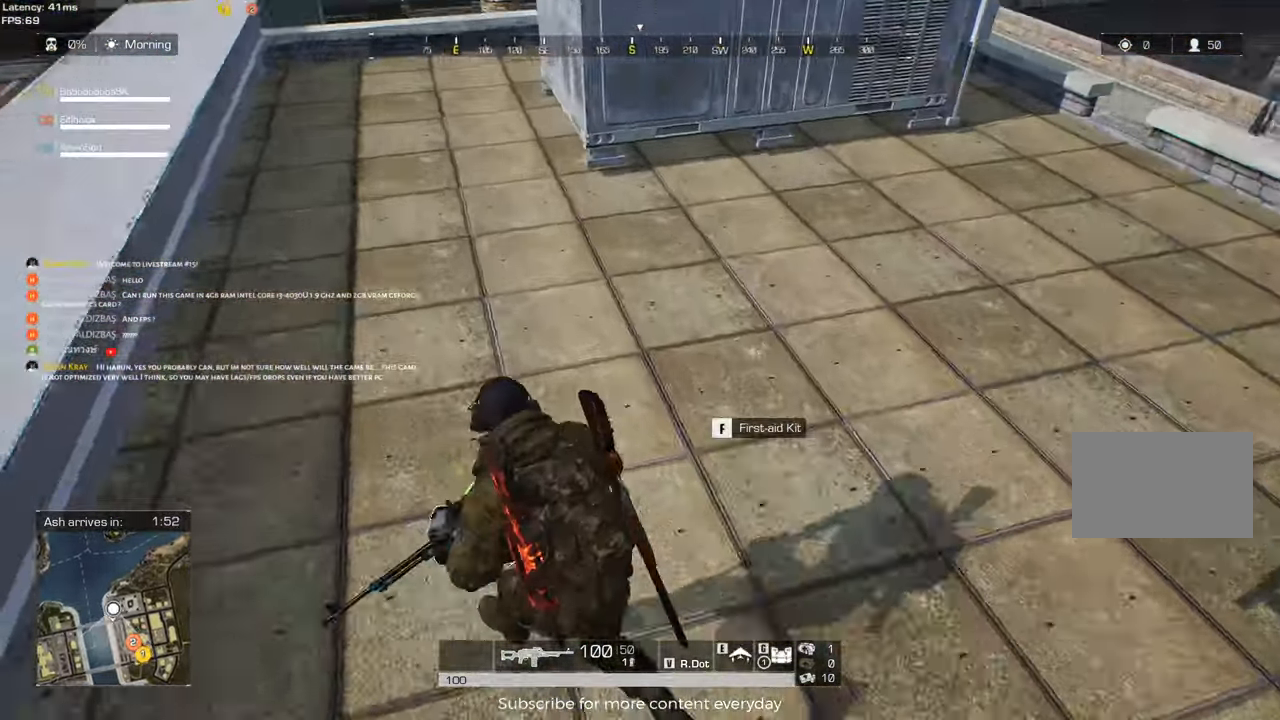
{"keys": ["a"], "events": [[67, "f", "down"], [167, "f", "up"], [250, "shift", "up"], [250, "w", "up"]]}
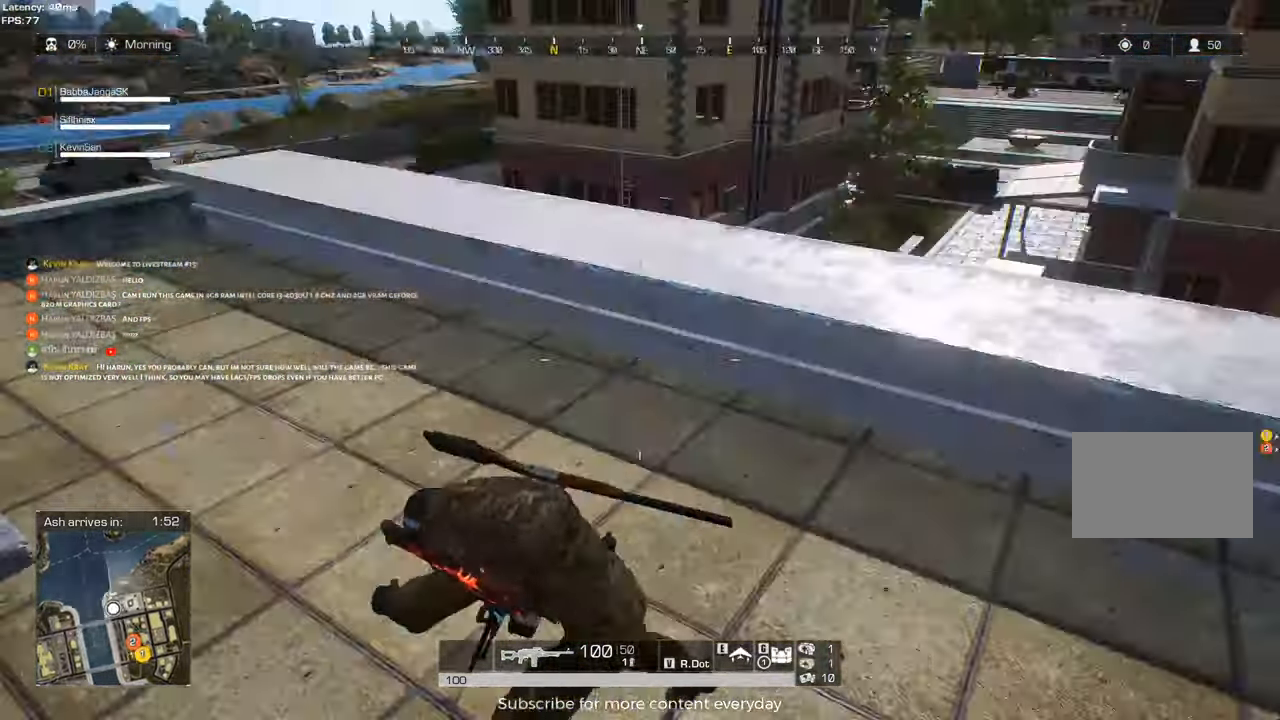
{"keys": ["shift", "w"], "events": [[33, "a", "up"], [33, "w", "down"], [83, "d", "down"], [217, "d", "up"], [217, "shift", "down"], [317, "space", "down"], [450, "space", "up"]]}
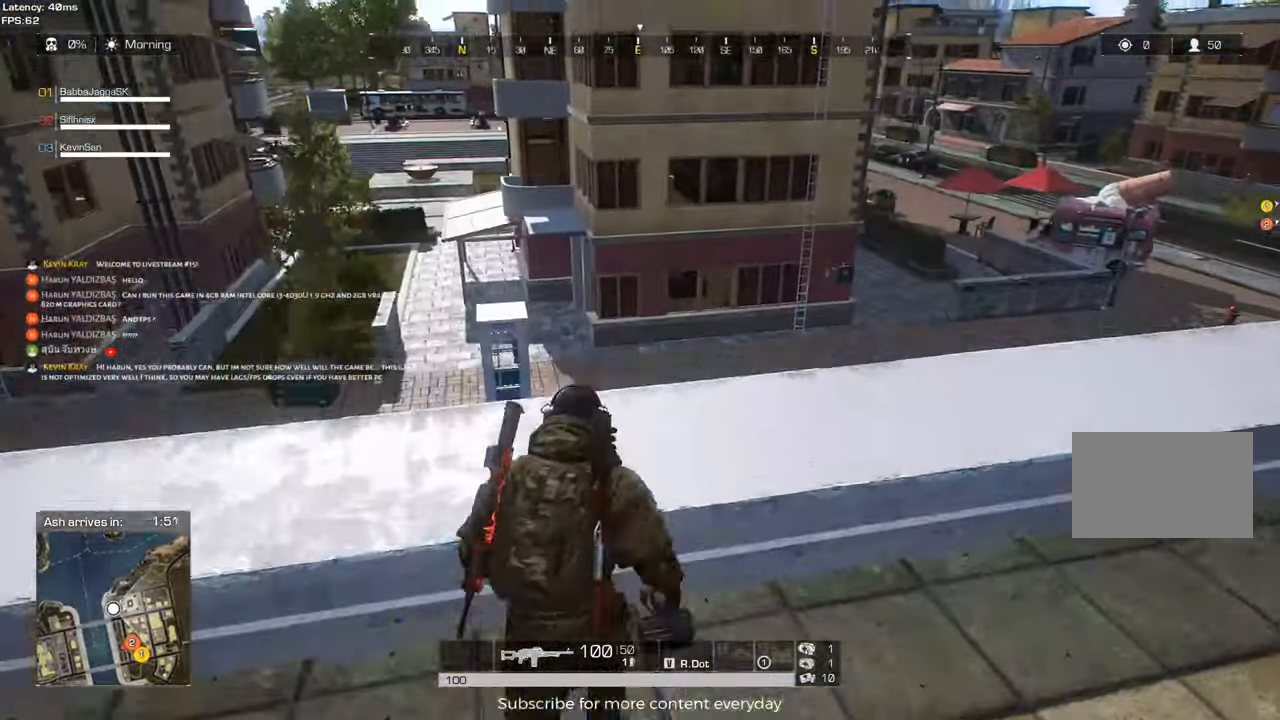
{"keys": ["shift", "w"], "events": []}
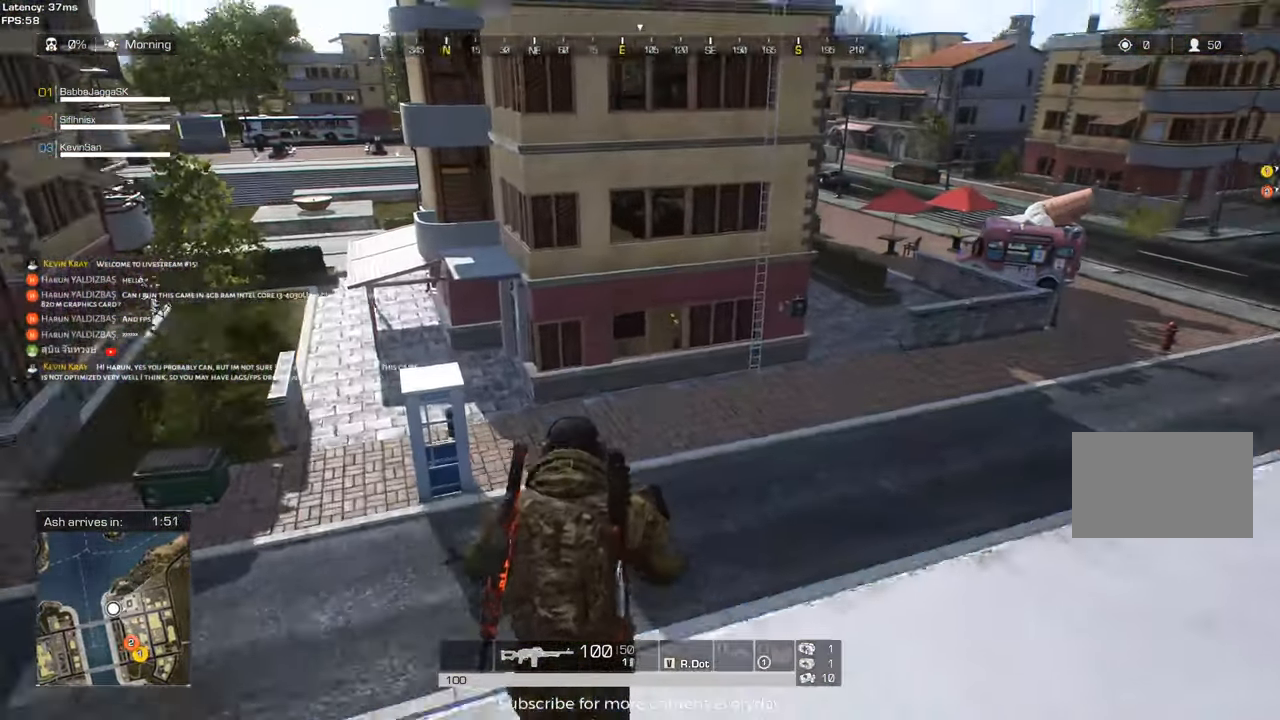
{"keys": ["w"], "events": [[250, "shift", "up"]]}
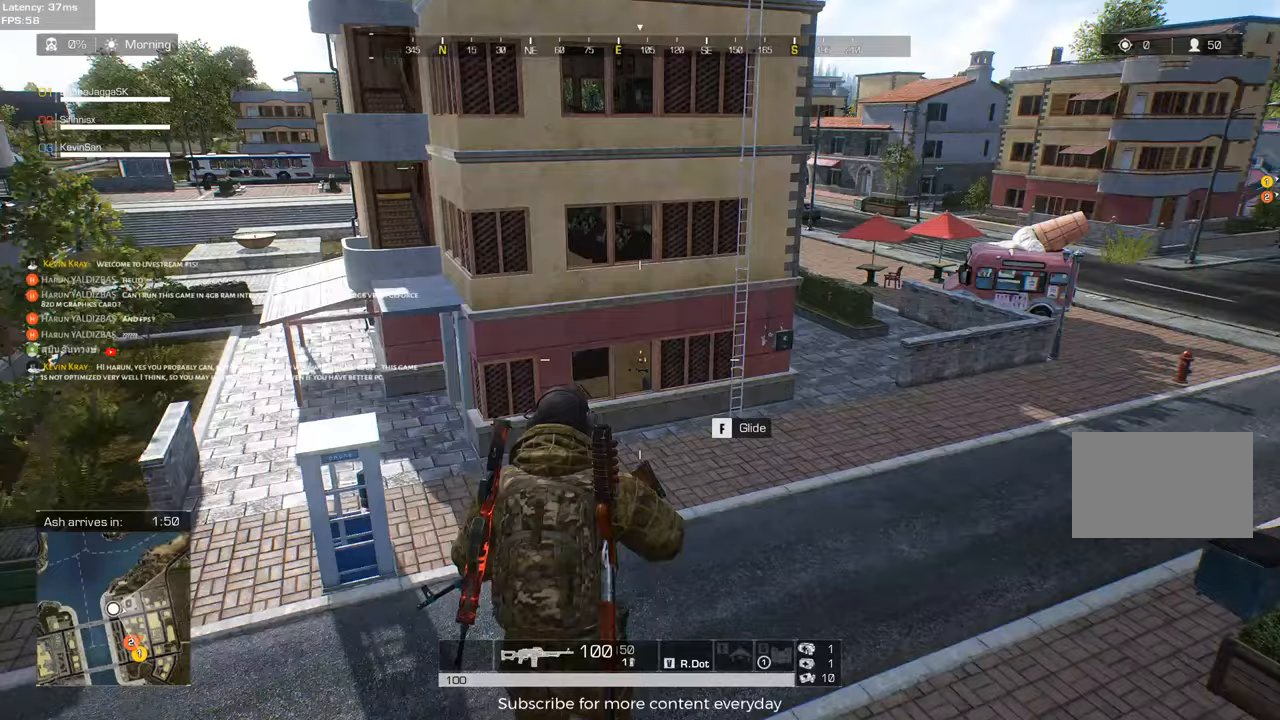
{"keys": ["shift", "w"], "events": [[83, "space", "down"], [183, "space", "up"], [183, "w", "up"], [450, "w", "down"], [500, "shift", "down"]]}
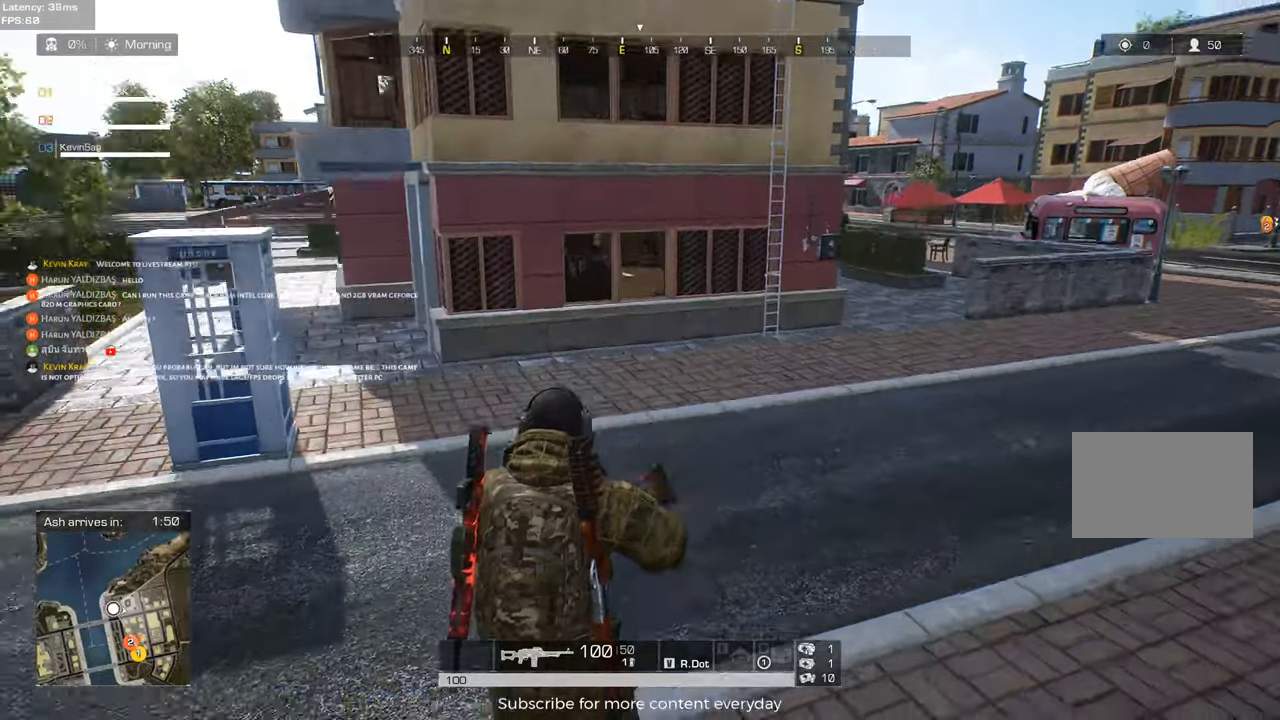
{"keys": ["shift", "w"], "events": []}
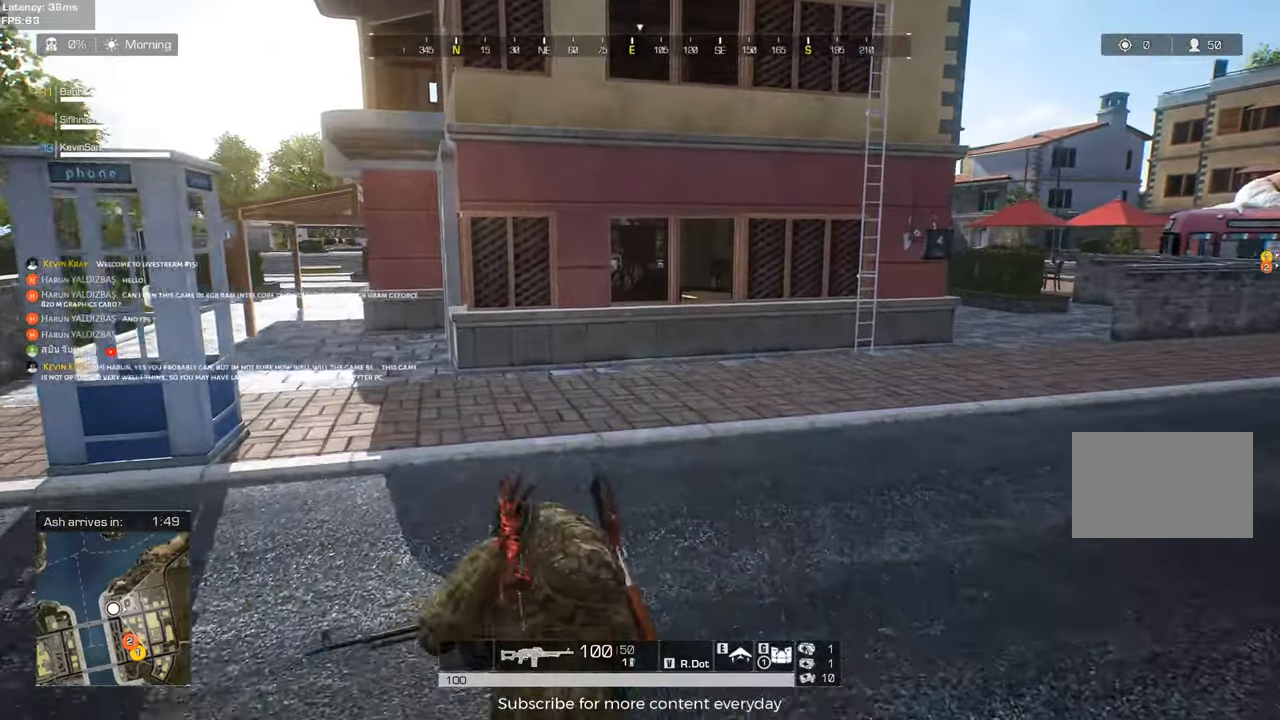
{"keys": ["shift", "w"], "events": []}
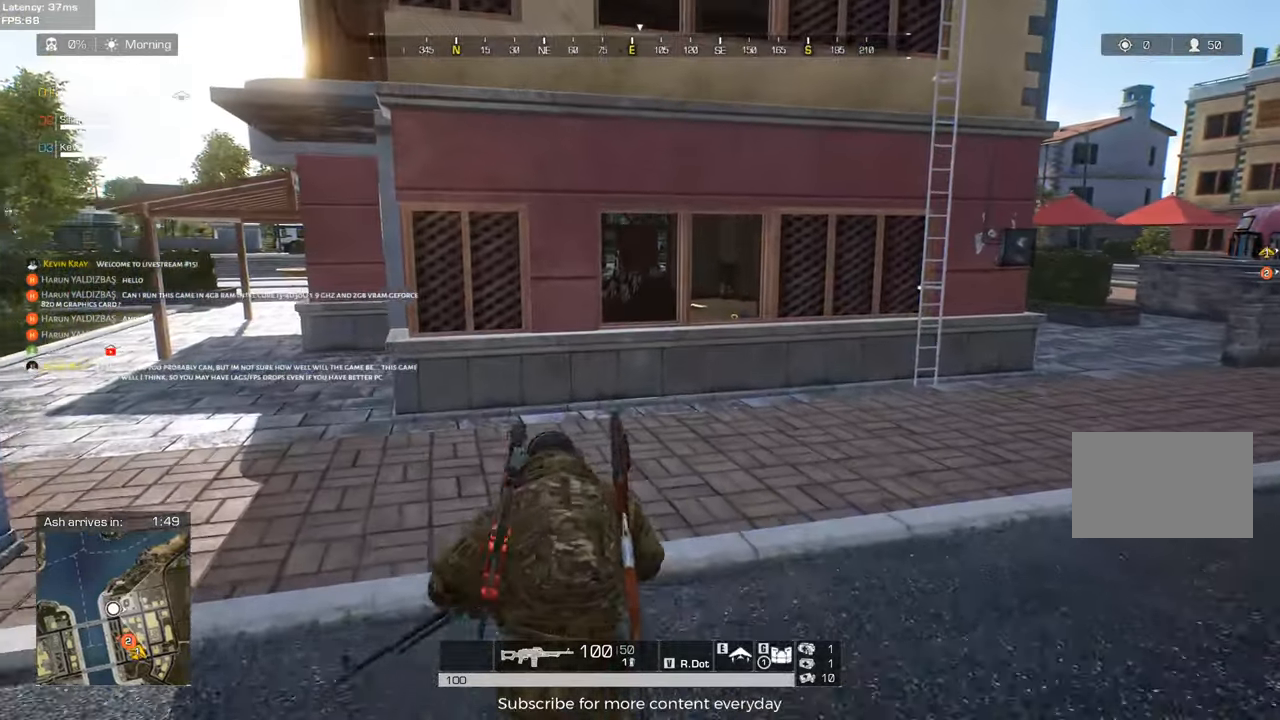
{"keys": ["d", "shift", "w"], "events": [[367, "d", "down"]]}
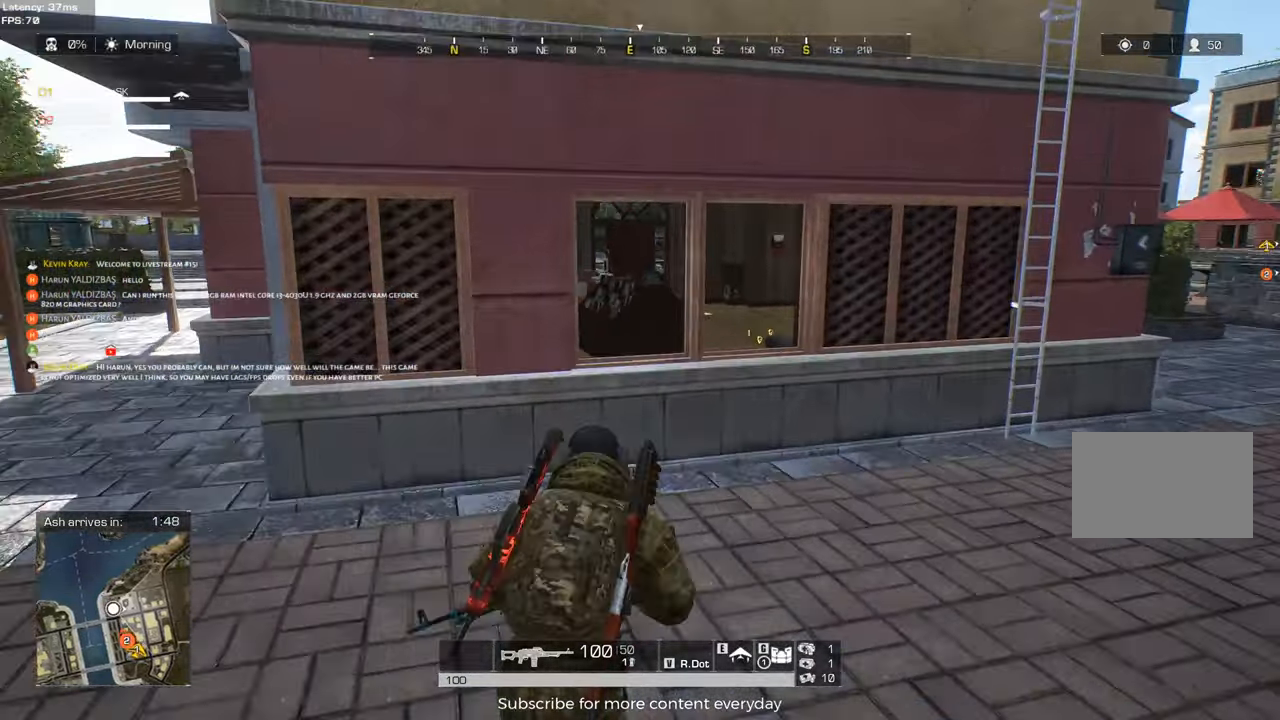
{"keys": ["shift", "w"], "events": [[233, "d", "up"]]}
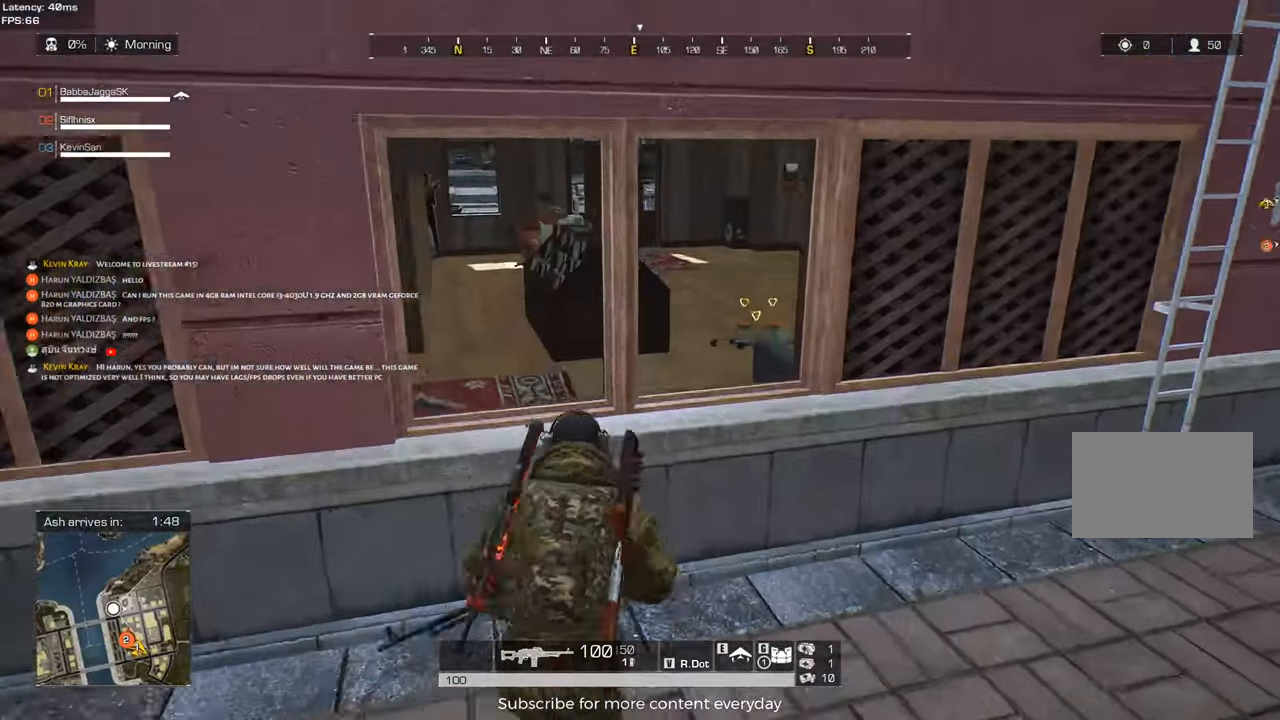
{"keys": ["shift", "w"], "events": [[67, "space", "down"], [200, "space", "up"]]}
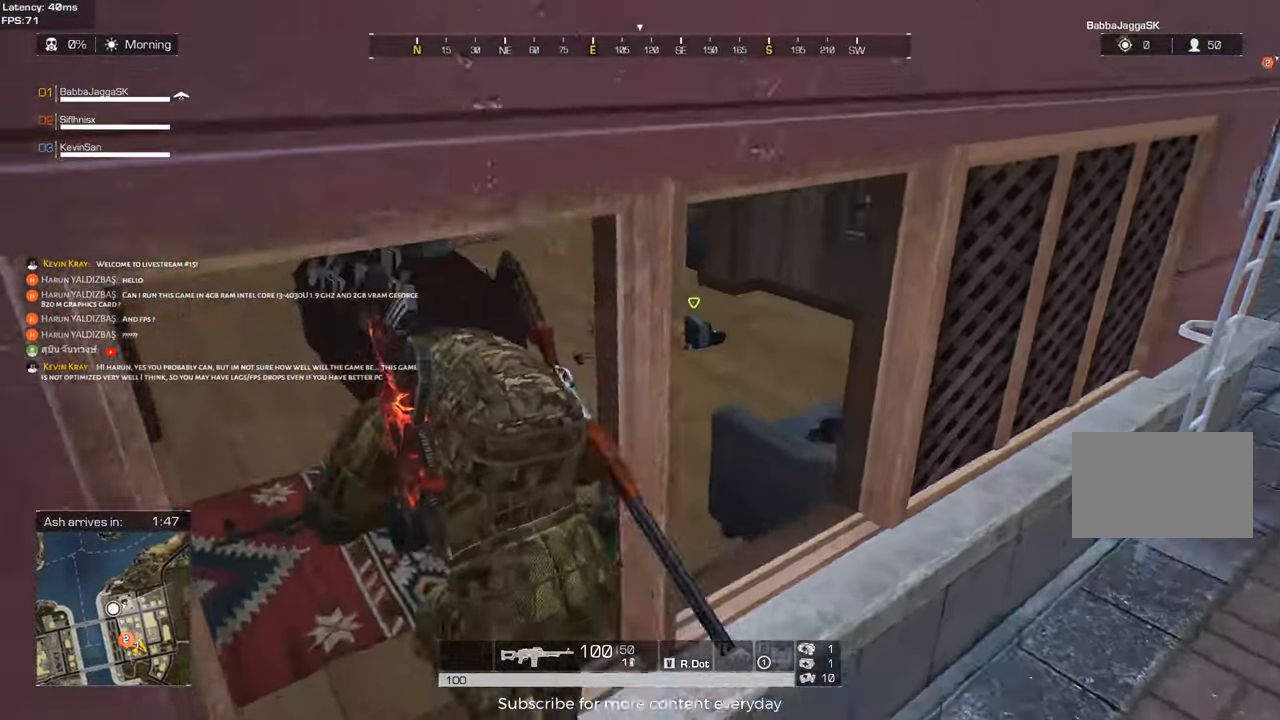
{"keys": ["d"], "events": [[267, "d", "down"], [317, "shift", "up"], [450, "w", "up"]]}
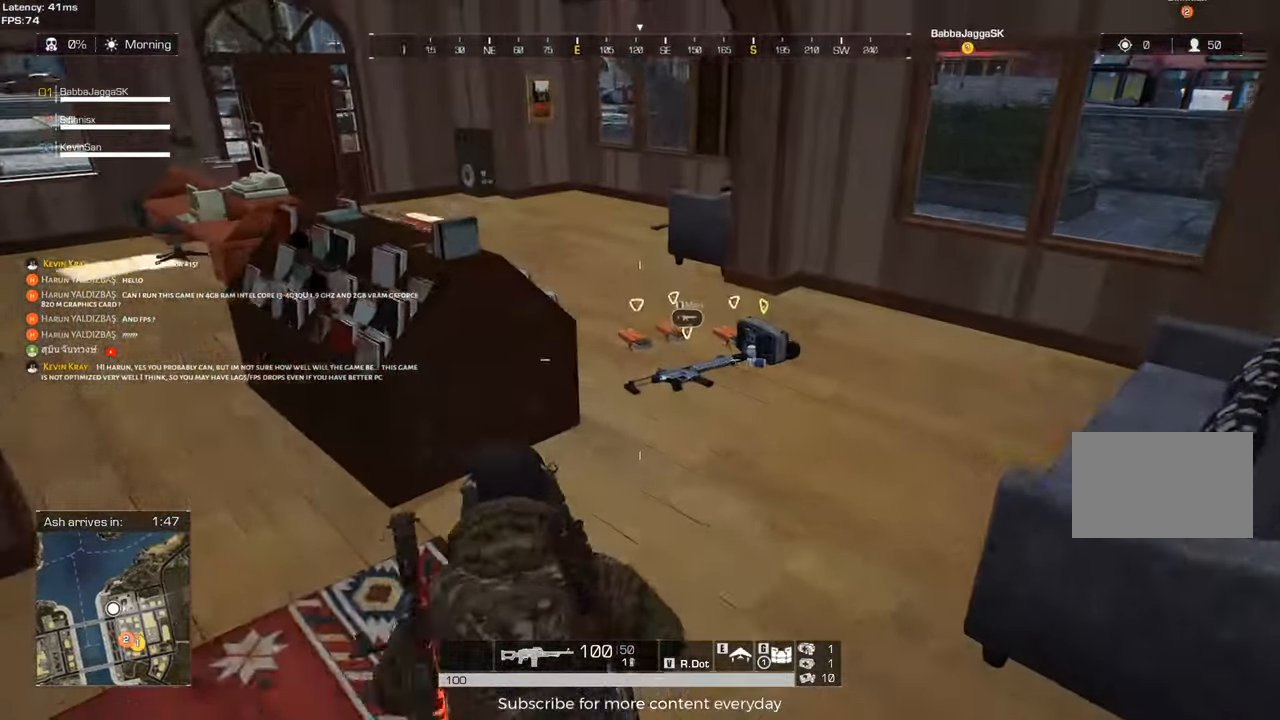
{"keys": [], "events": [[367, "d", "up"]]}
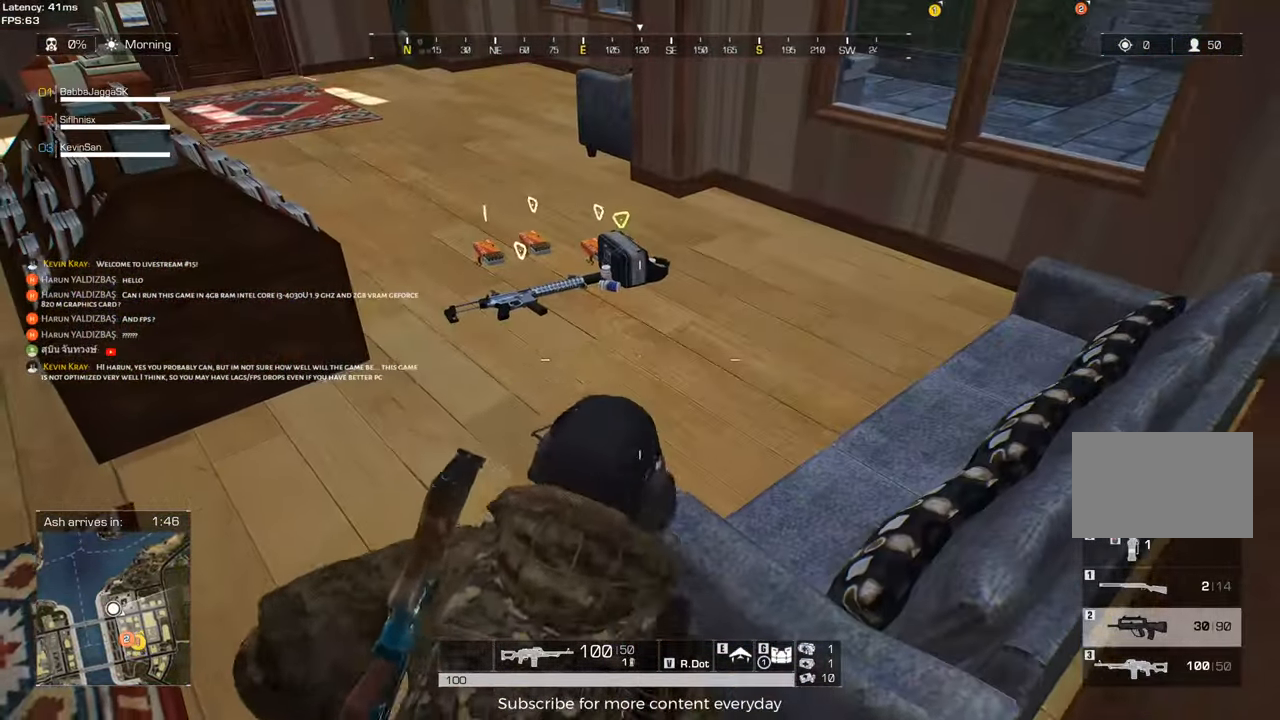
{"keys": ["w"], "events": [[17, "w", "down"], [350, "d", "down"], [433, "d", "up"]]}
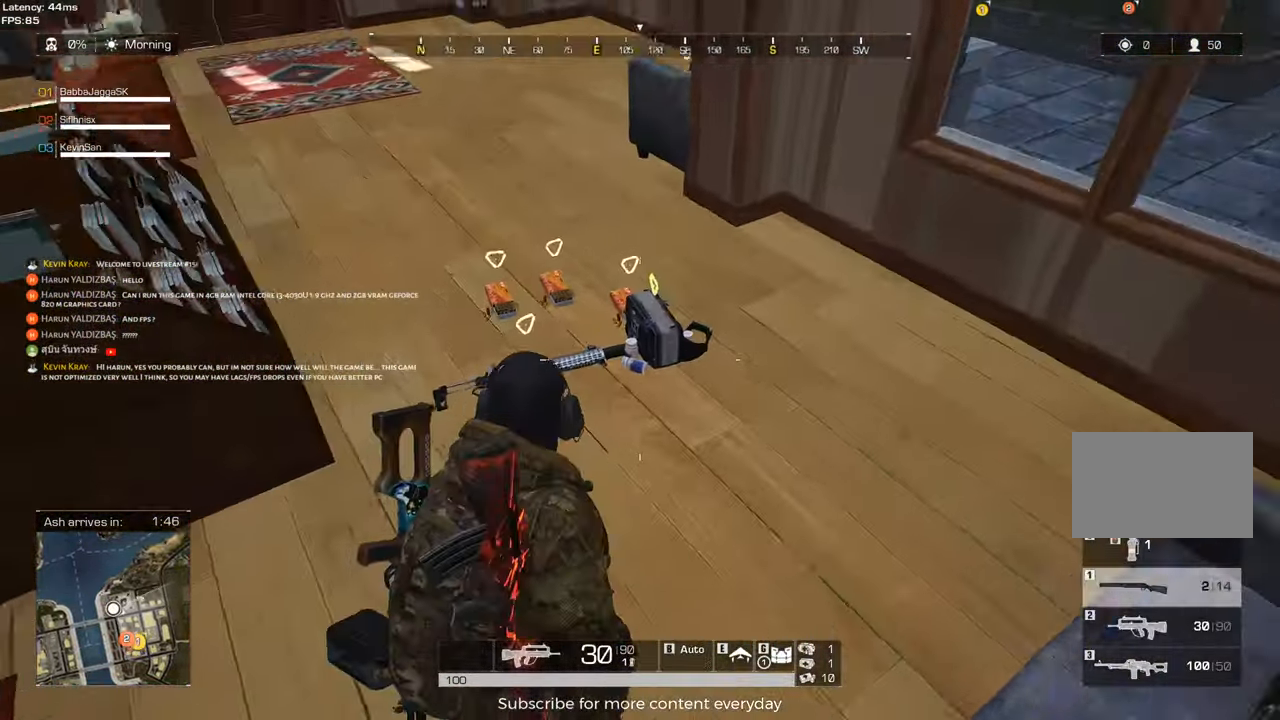
{"keys": [], "events": [[217, "w", "up"]]}
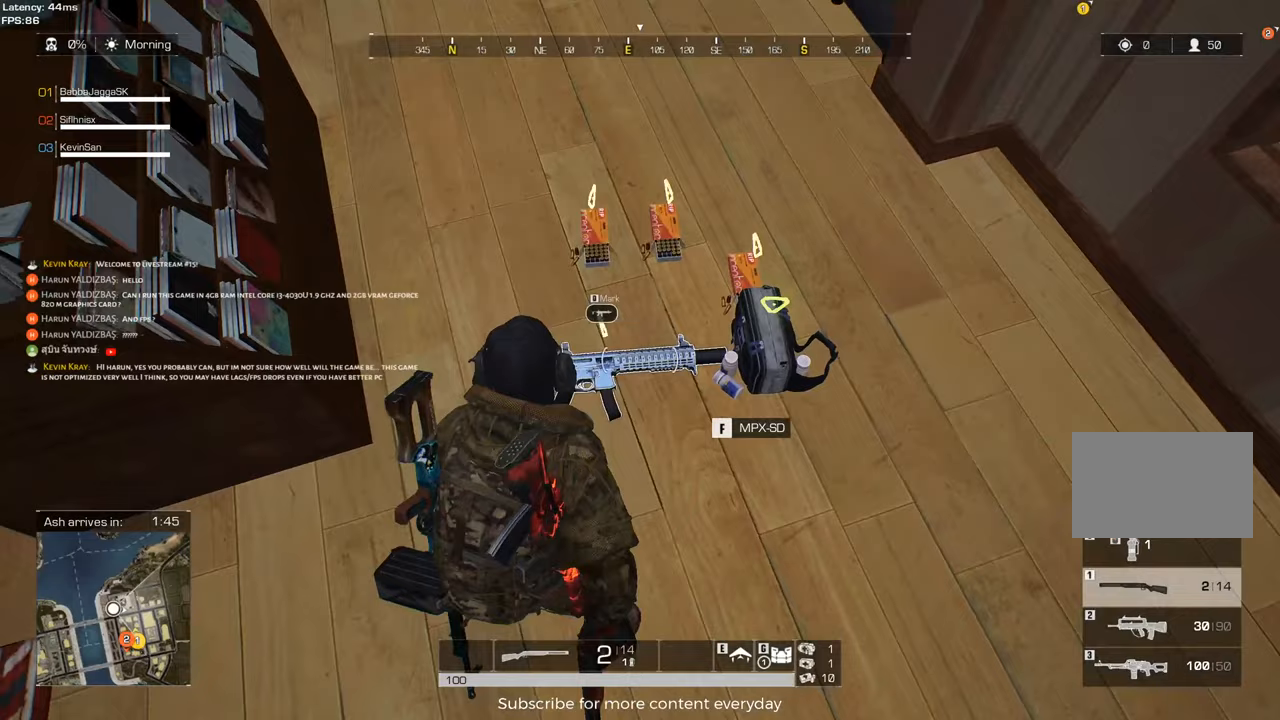
{"keys": [], "events": [[183, "f", "down"], [333, "f", "up"]]}
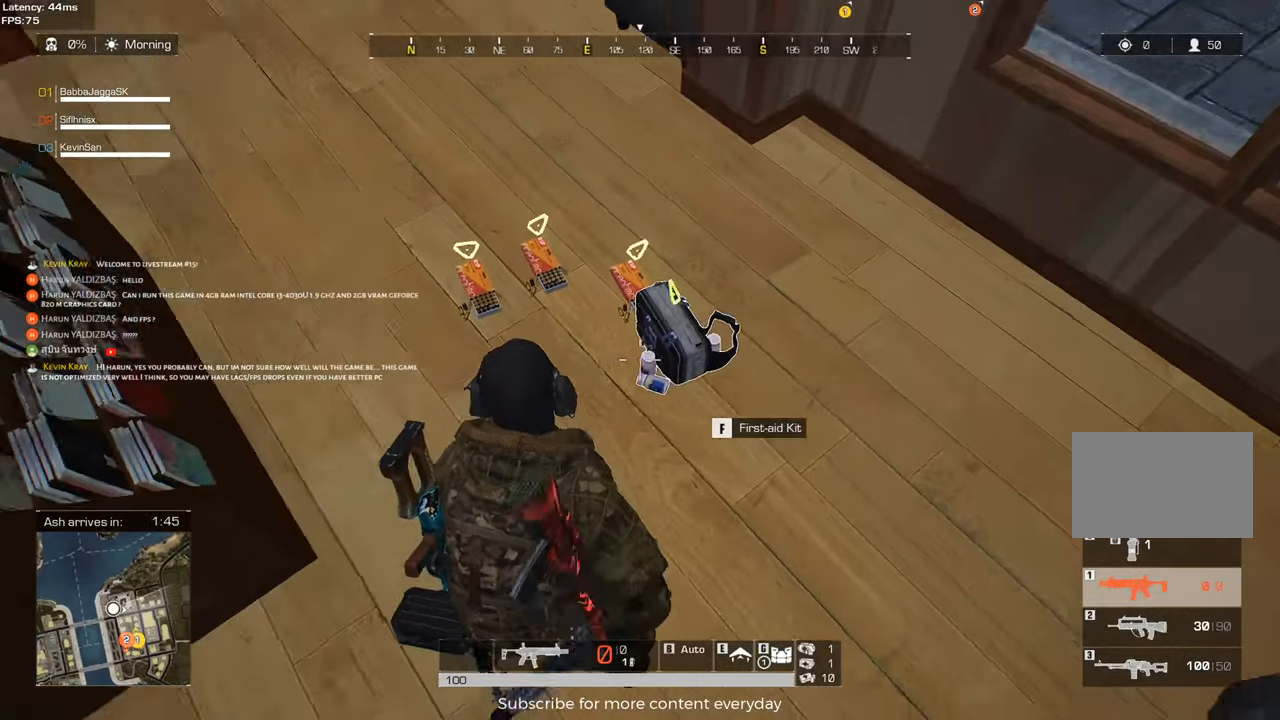
{"keys": [], "events": [[67, "f", "down"], [67, "w", "down"], [250, "f", "up"], [250, "w", "up"], [400, "f", "down"], [483, "f", "up"]]}
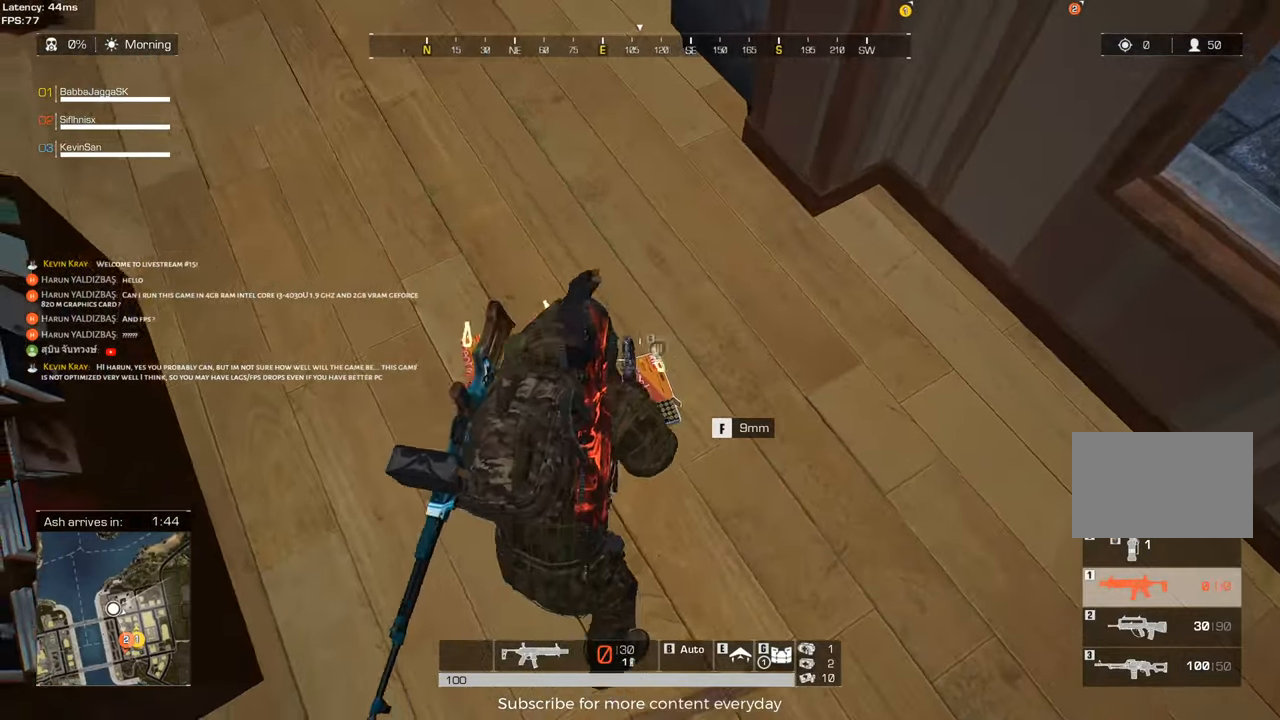
{"keys": [], "events": [[183, "f", "down"], [317, "f", "up"], [417, "f", "down"], [500, "f", "up"]]}
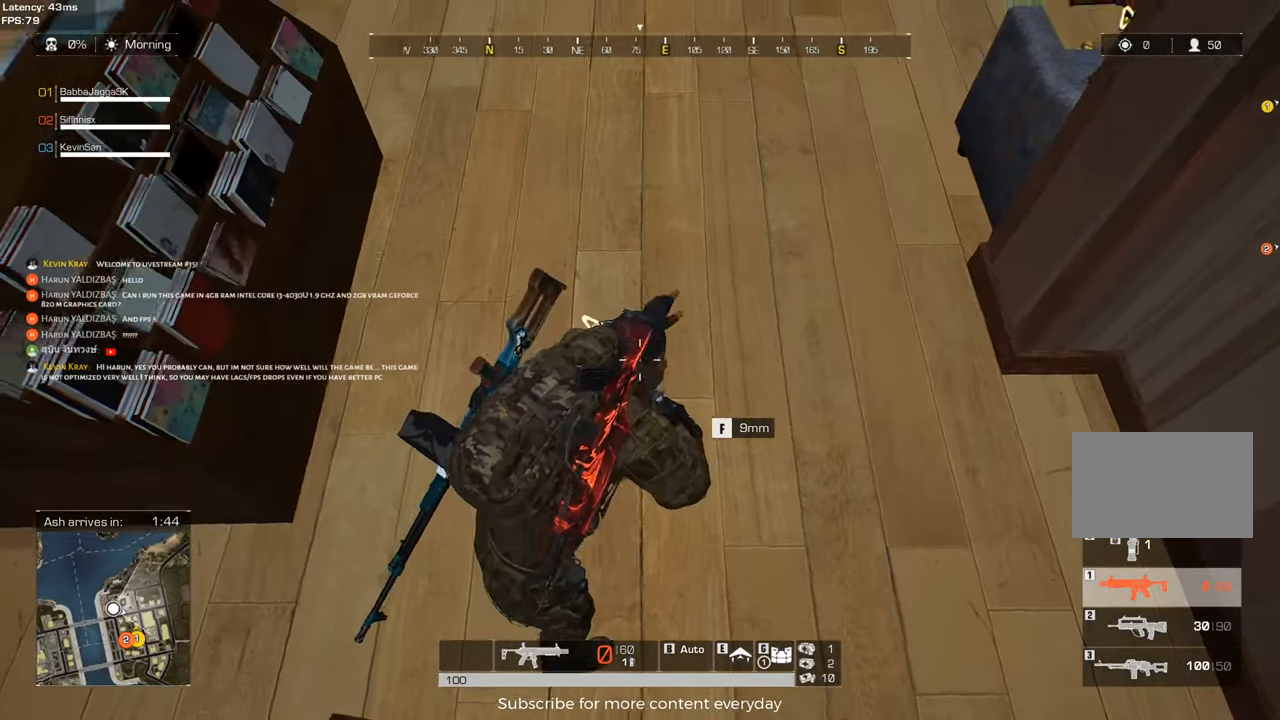
{"keys": ["f"], "events": [[333, "w", "down"], [467, "f", "down"], [467, "w", "up"]]}
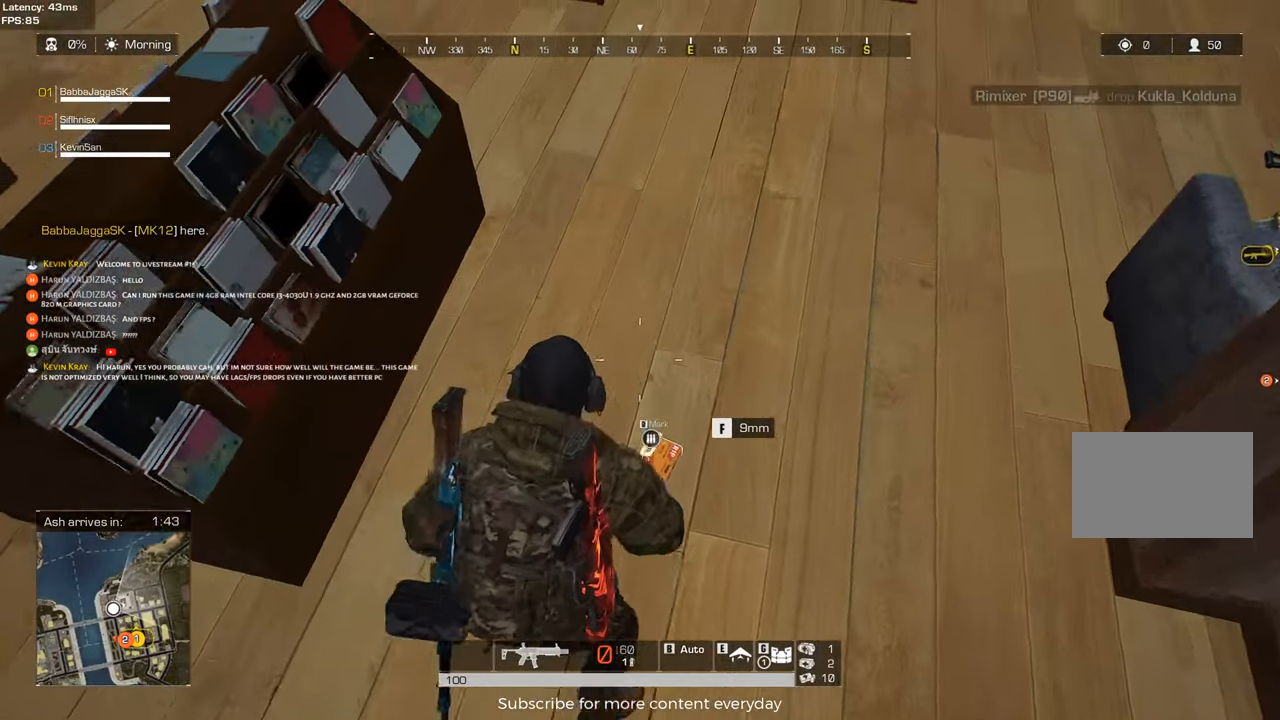
{"keys": ["a", "shift", "w"], "events": [[67, "f", "up"], [167, "w", "down"], [250, "shift", "down"], [350, "a", "down"]]}
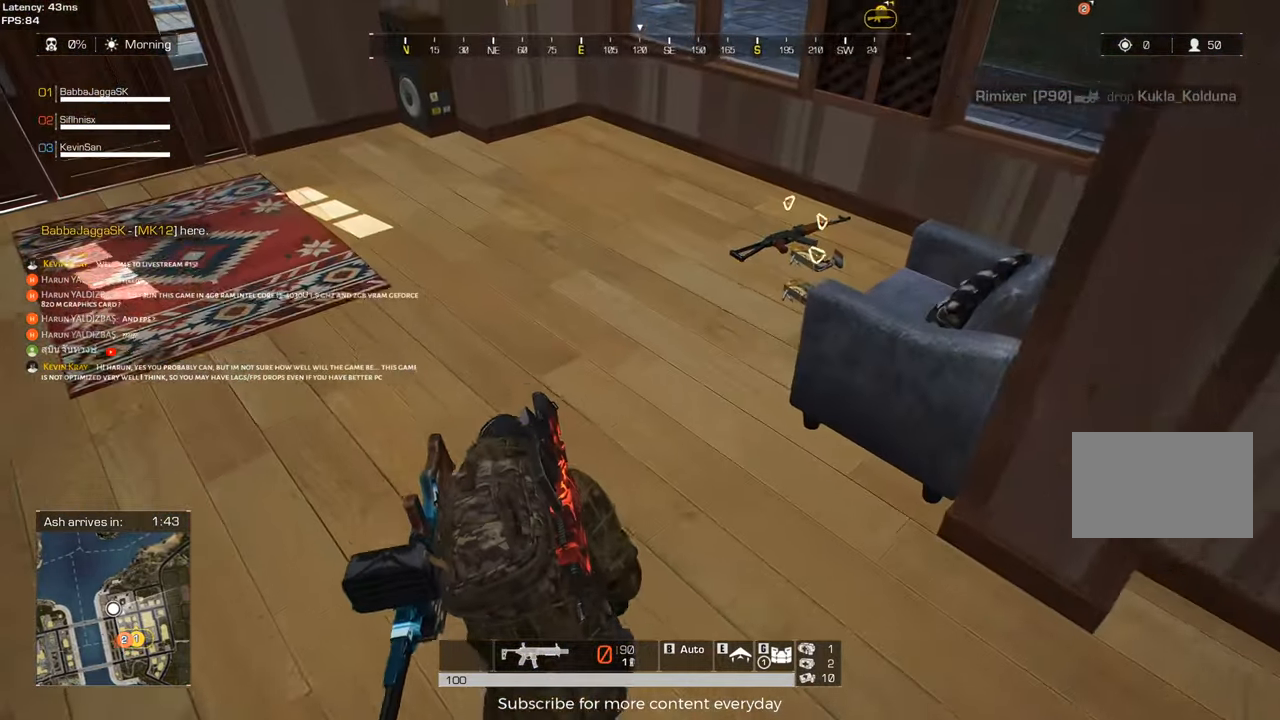
{"keys": ["shift"], "events": [[33, "a", "up"], [367, "d", "down"], [500, "d", "up"], [500, "w", "up"]]}
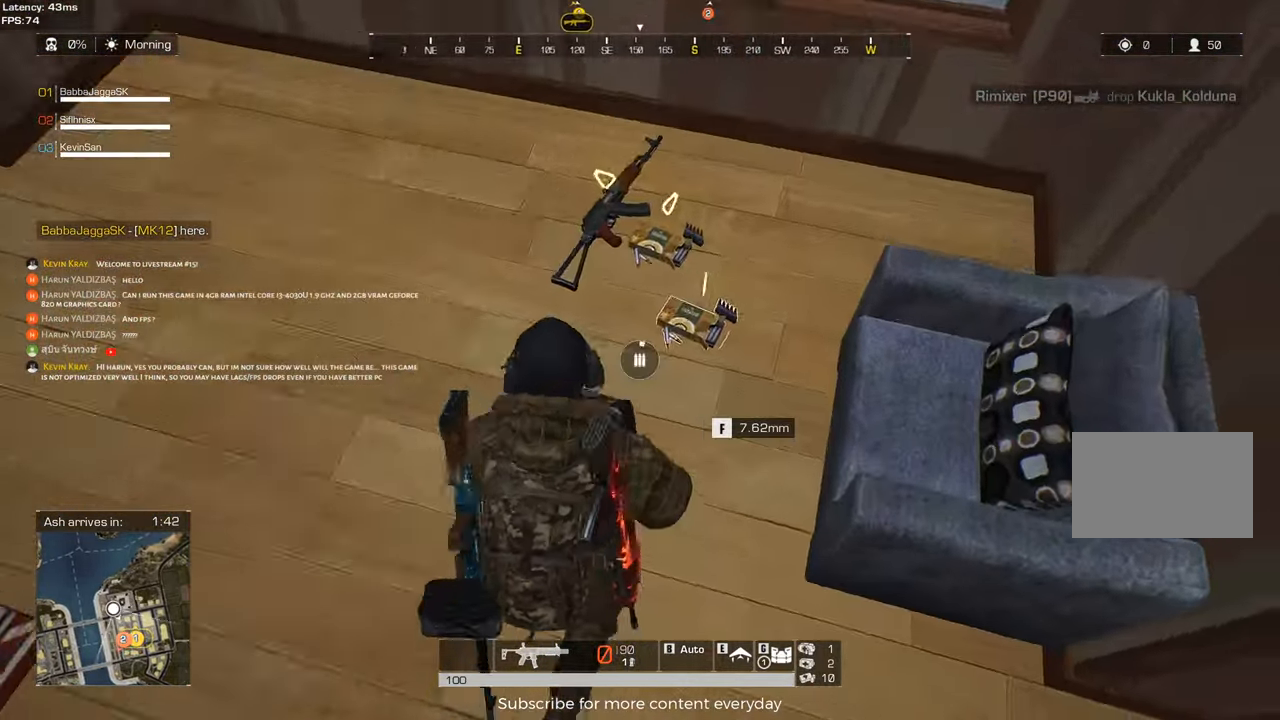
{"keys": ["f"], "events": [[50, "shift", "up"], [100, "f", "down"], [183, "f", "up"], [233, "w", "down"], [367, "w", "up"], [467, "f", "down"]]}
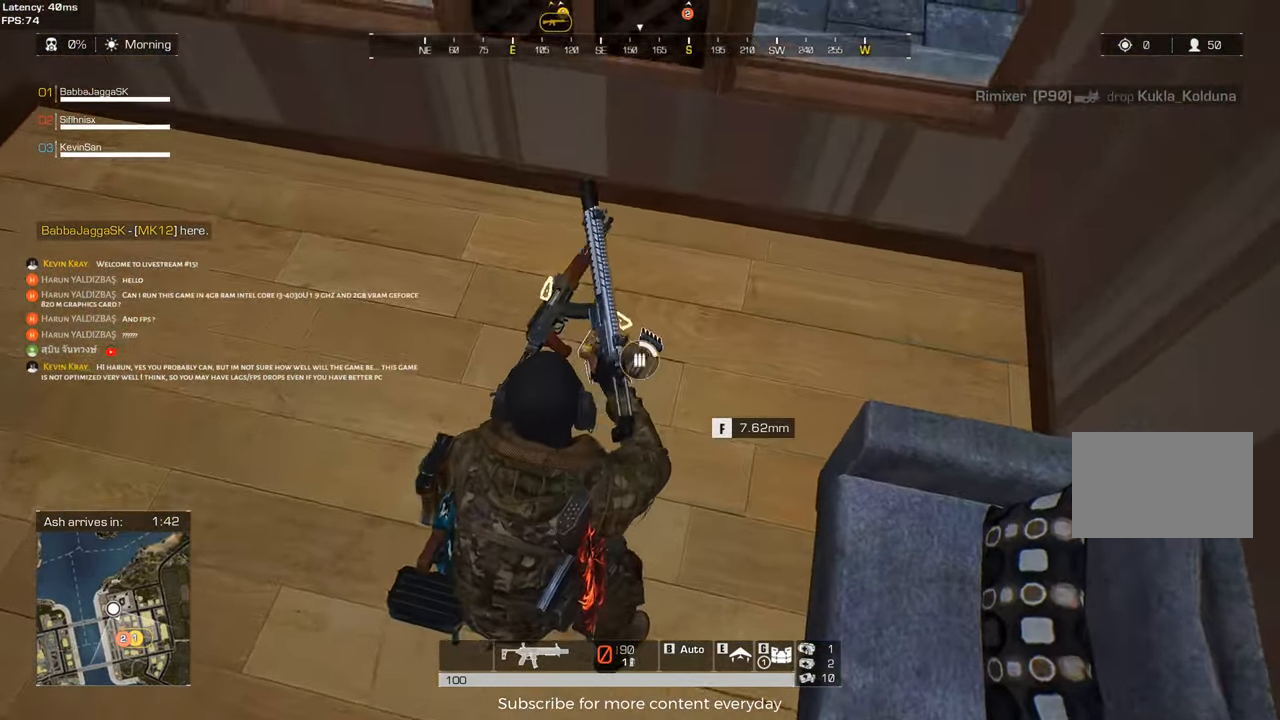
{"keys": ["a", "shift", "w"], "events": [[67, "f", "up"], [200, "a", "down"], [200, "w", "down"], [300, "shift", "down"]]}
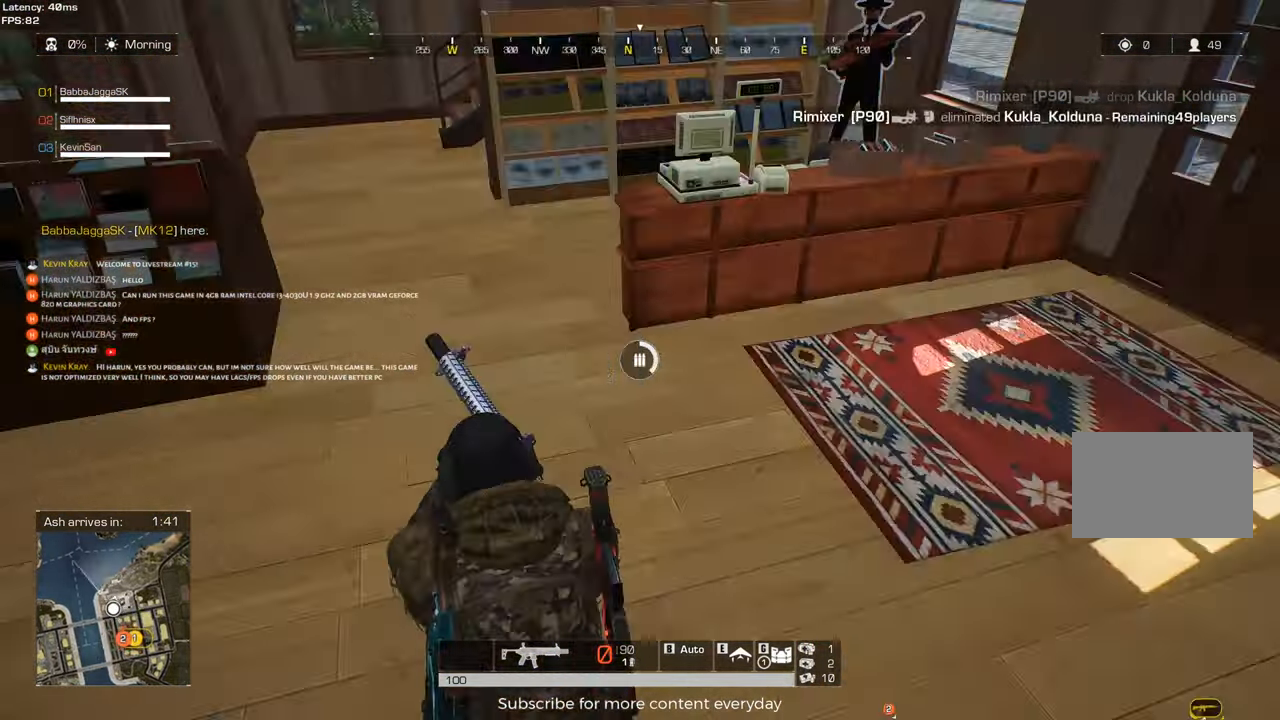
{"keys": ["shift", "w"], "events": [[33, "a", "up"]]}
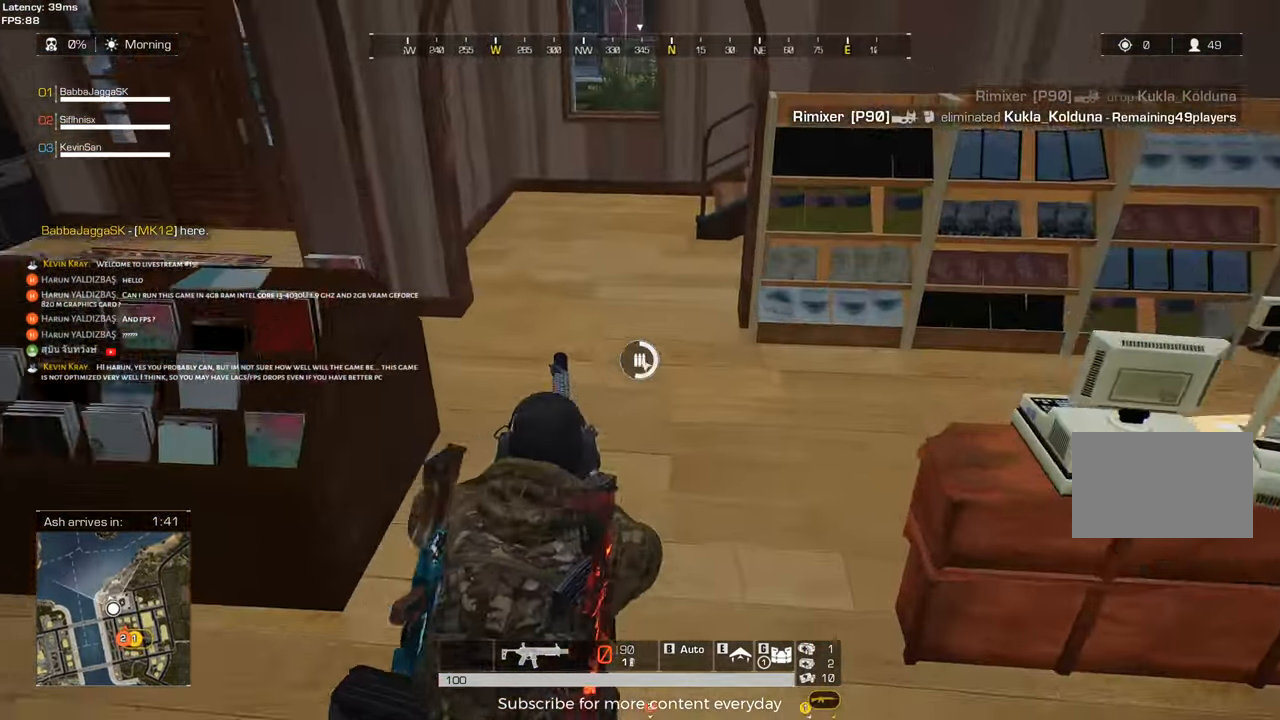
{"keys": ["shift", "w"], "events": [[50, "tab", "down"], [150, "tab", "up"]]}
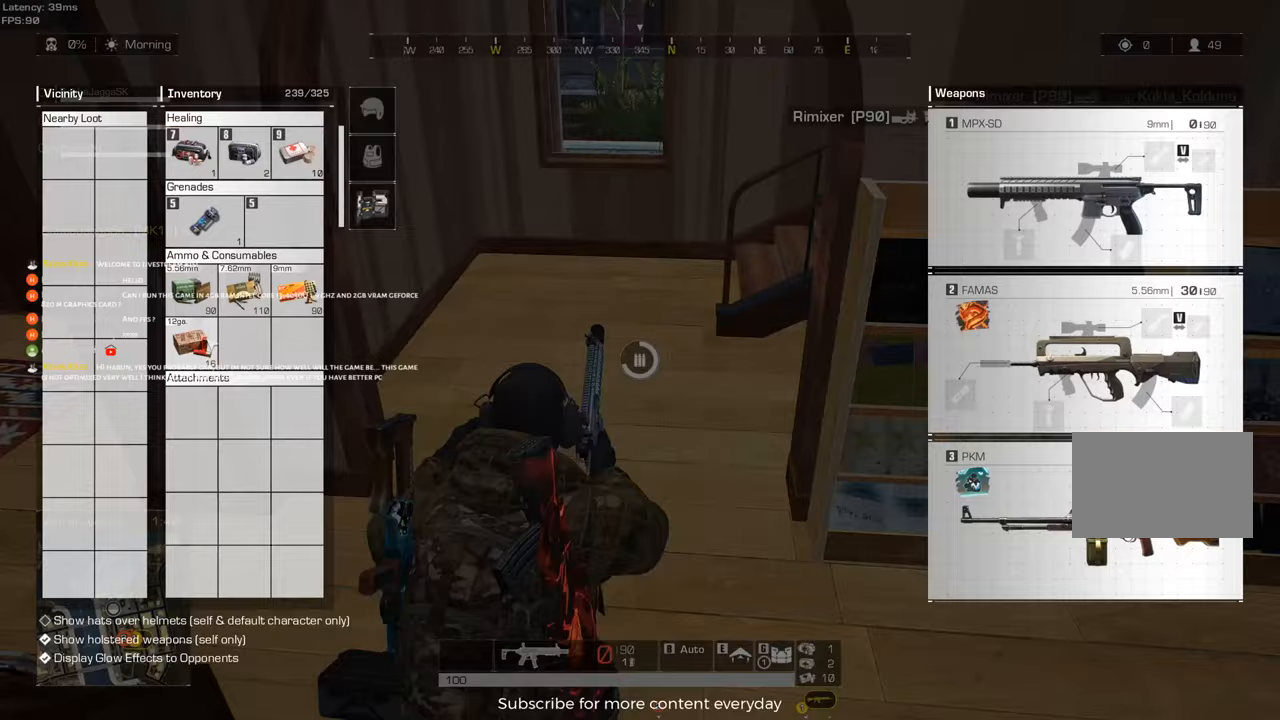
{"keys": ["shift", "w"], "events": [[350, "tab", "down"], [483, "tab", "up"]]}
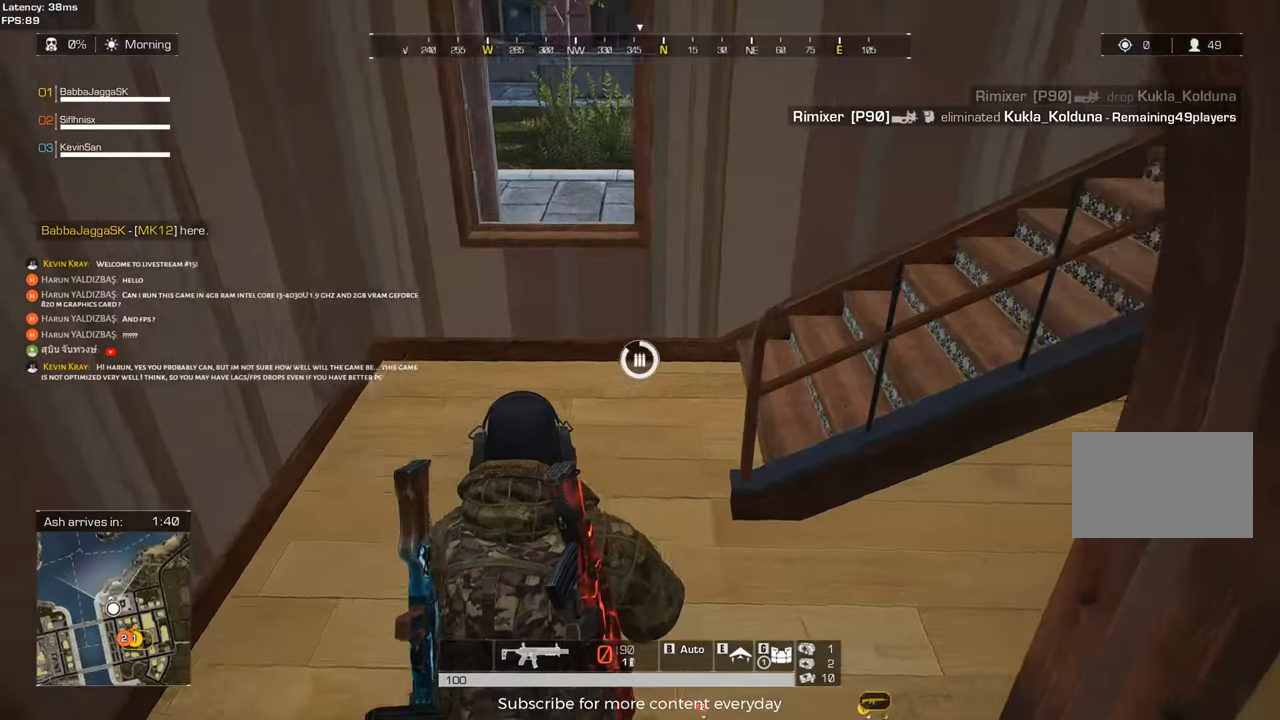
{"keys": ["shift", "w"], "events": []}
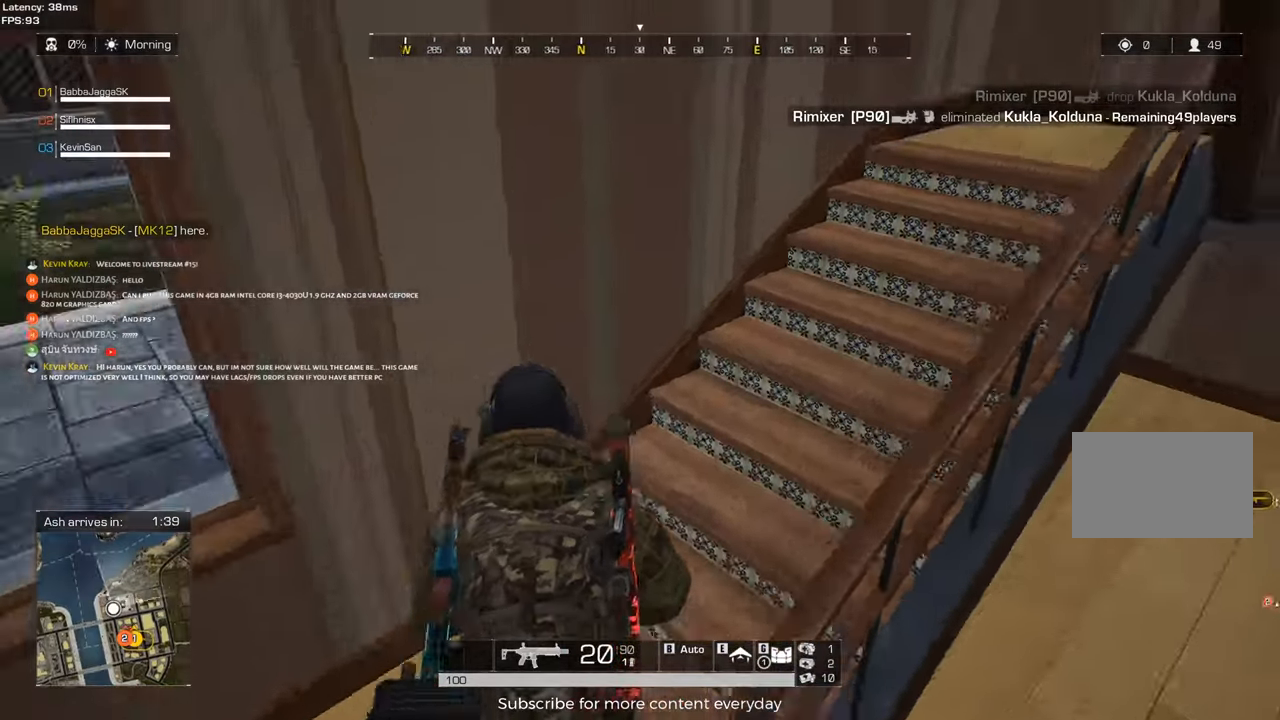
{"keys": ["shift", "w"], "events": []}
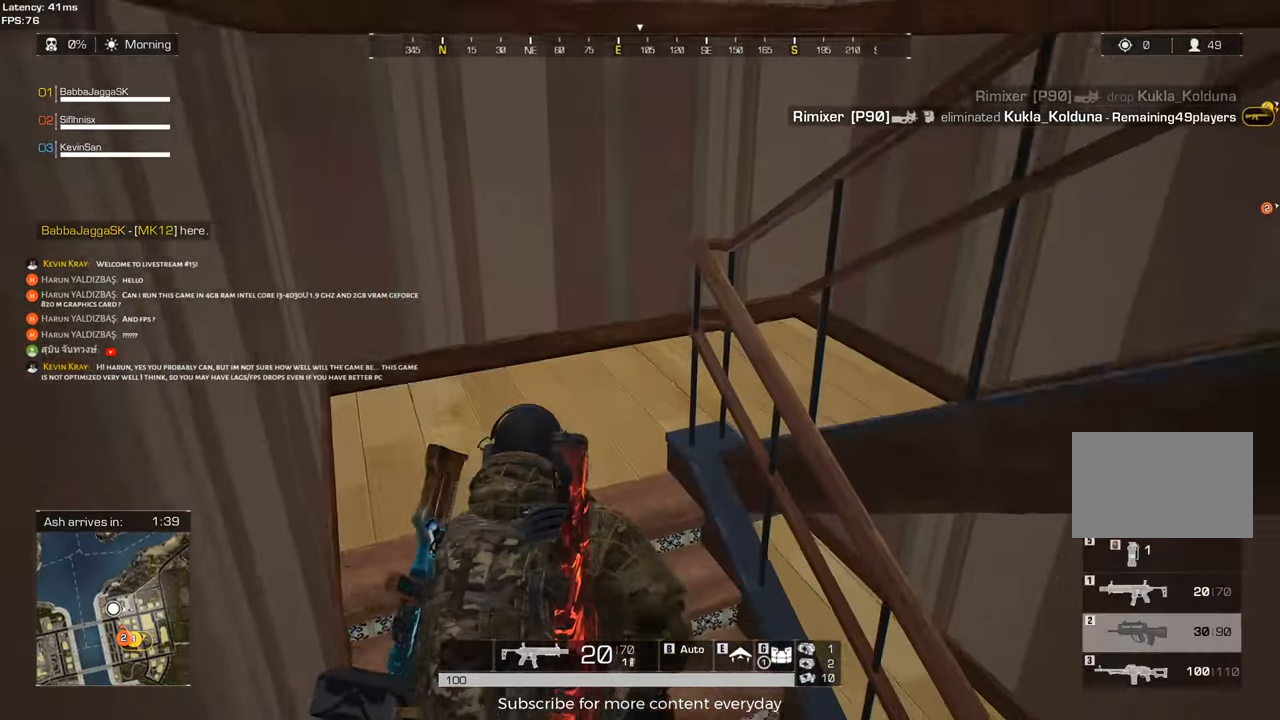
{"keys": ["shift", "w"], "events": [[67, "a", "down"], [300, "a", "up"]]}
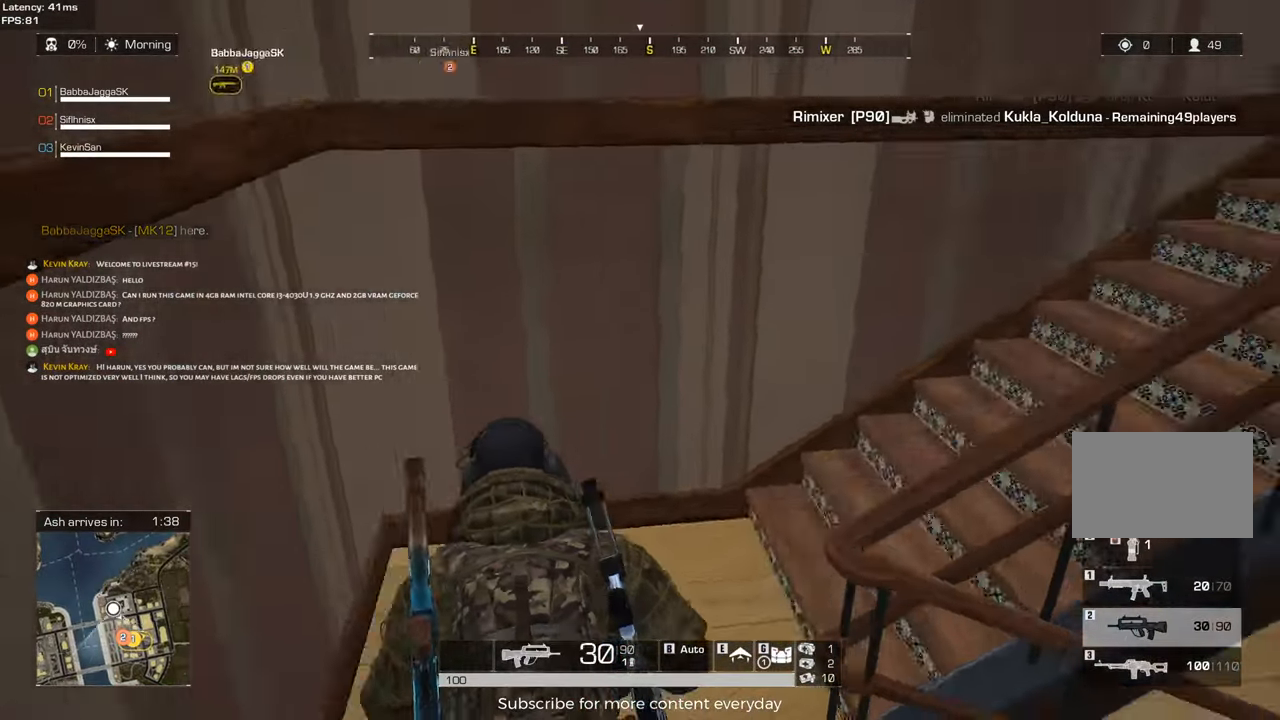
{"keys": ["d", "shift", "w"], "events": [[133, "d", "down"]]}
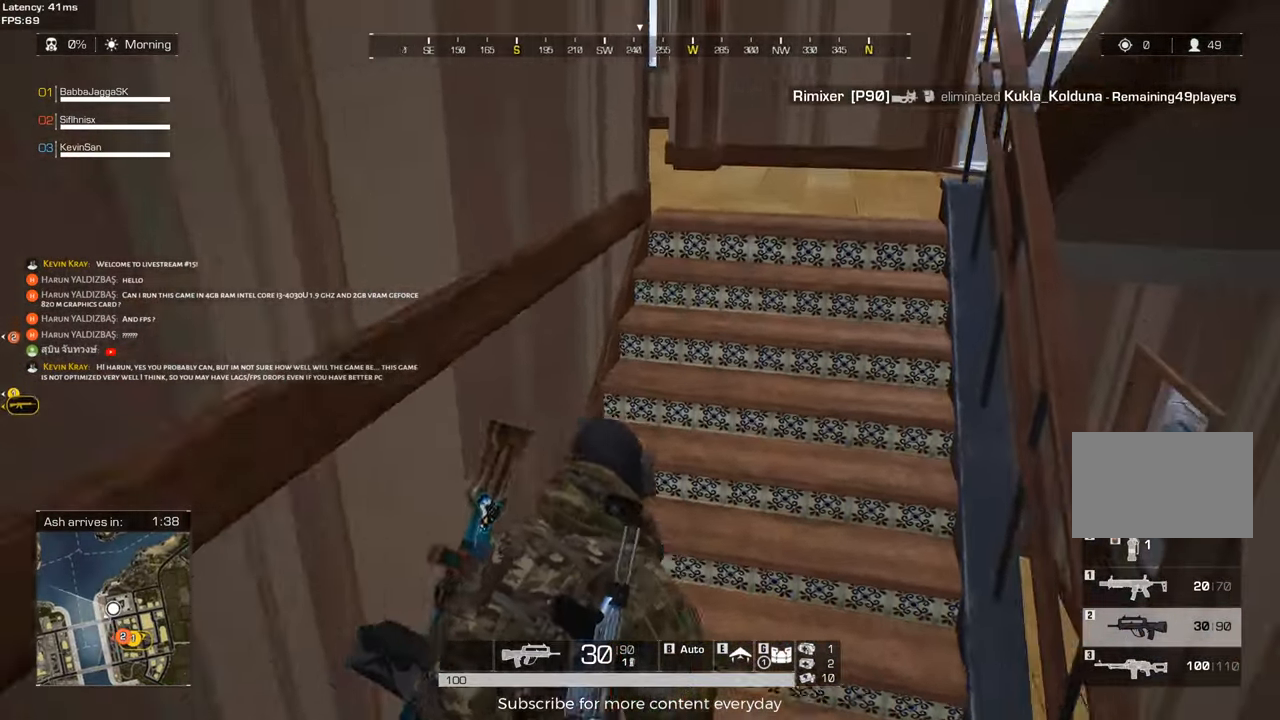
{"keys": ["d", "shift", "w"], "events": []}